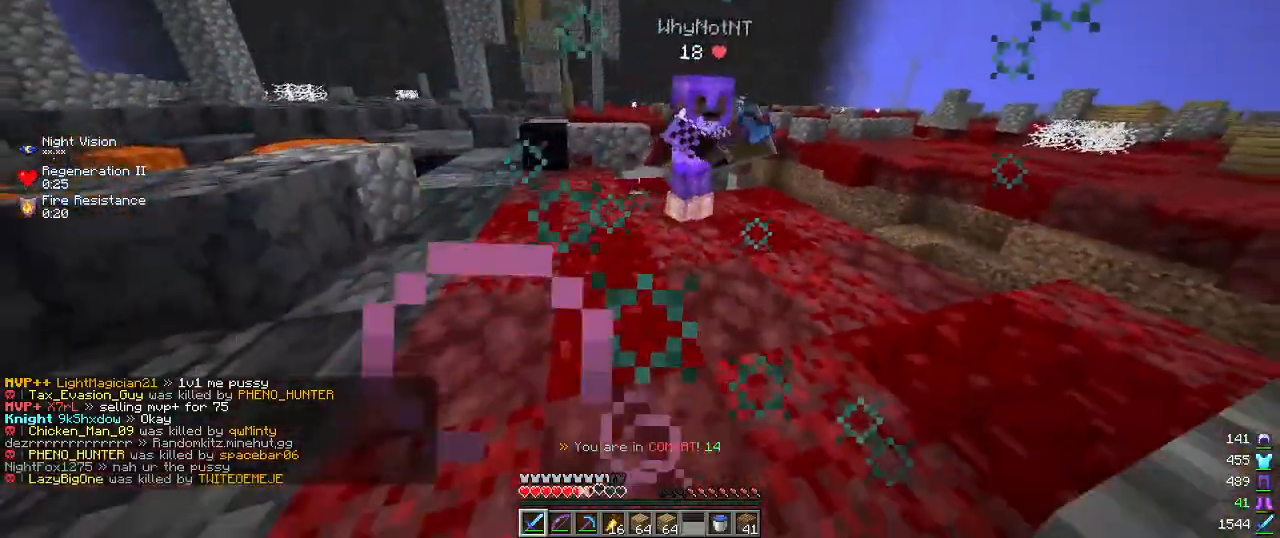
Gameplay with keyboard and mouse; each line is a JSON object with the keys and mouse buttons held at the frame after it. "events" lists presses ("down") and releases ("up") of "a", "d", "s", "w", "mouse_left" and "mouse_right" between this image and that frame as [ms after this image, input, new state], when the widget could be followed in between. "mouse_left", "mouse_right" = the "left", "right" buttons of the "mouse" list. No other keys are recorded. Fast repeated clicks can show as one long hold. Mouse movement is not recorded.
{"keys": ["a", "s"], "mouse": [], "events": [[50, "s", "up"], [200, "w", "down"], [300, "a", "up"], [434, "w", "up"], [450, "a", "down"], [500, "s", "down"]]}
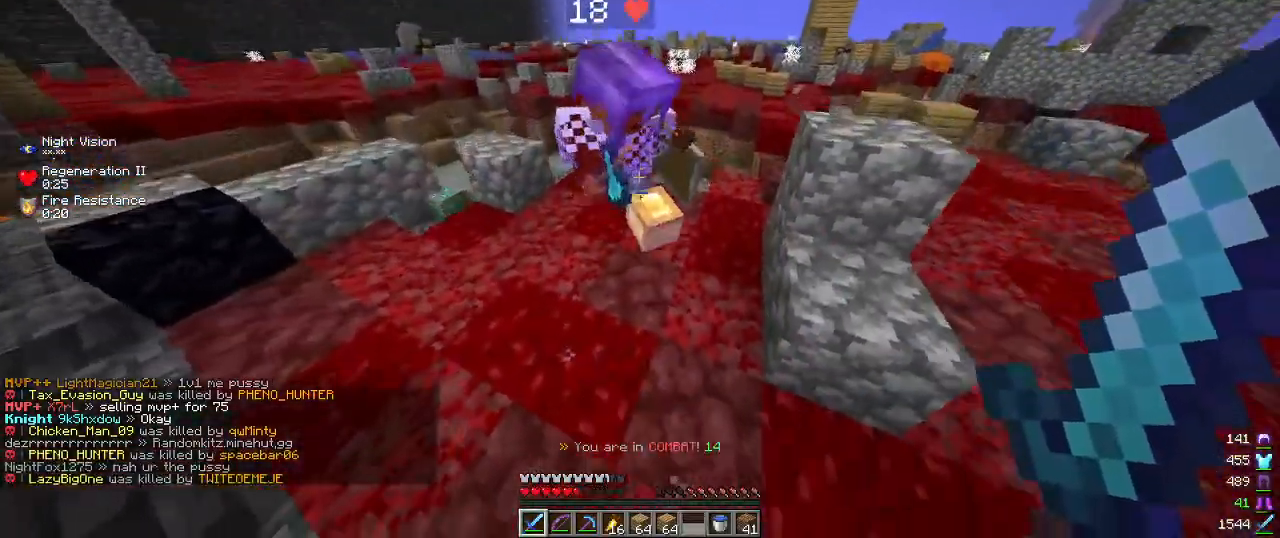
{"keys": ["d", "s"], "mouse": [], "events": [[117, "a", "up"], [184, "mouse_left", "down"], [334, "mouse_left", "up"], [450, "d", "down"]]}
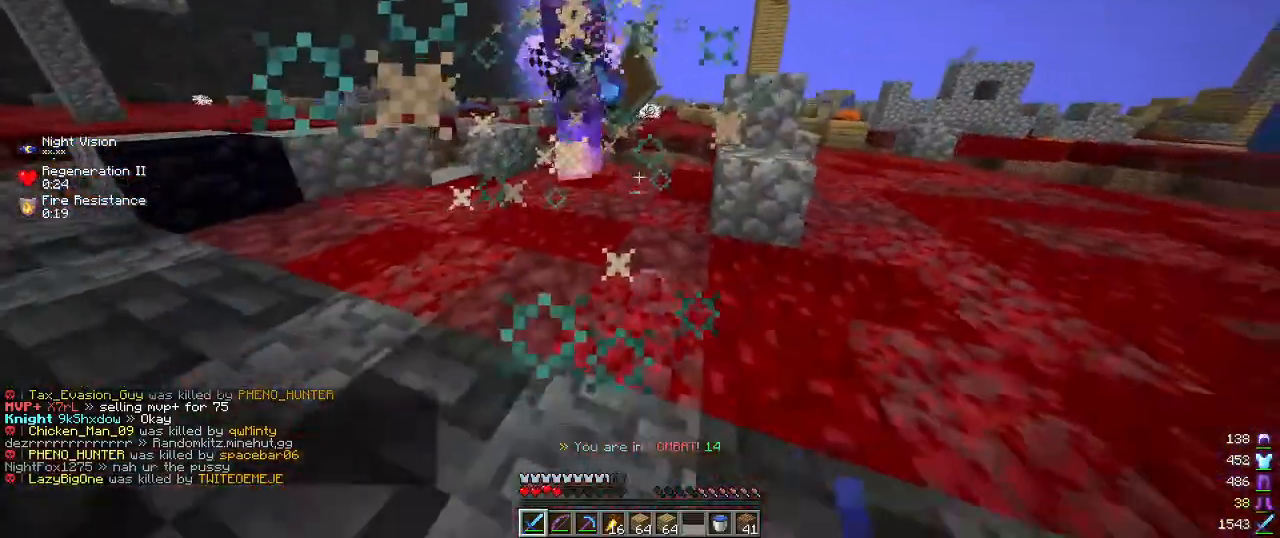
{"keys": ["w"], "mouse": [], "events": [[134, "a", "down"], [134, "d", "up"], [217, "a", "up"], [317, "s", "up"], [384, "w", "down"]]}
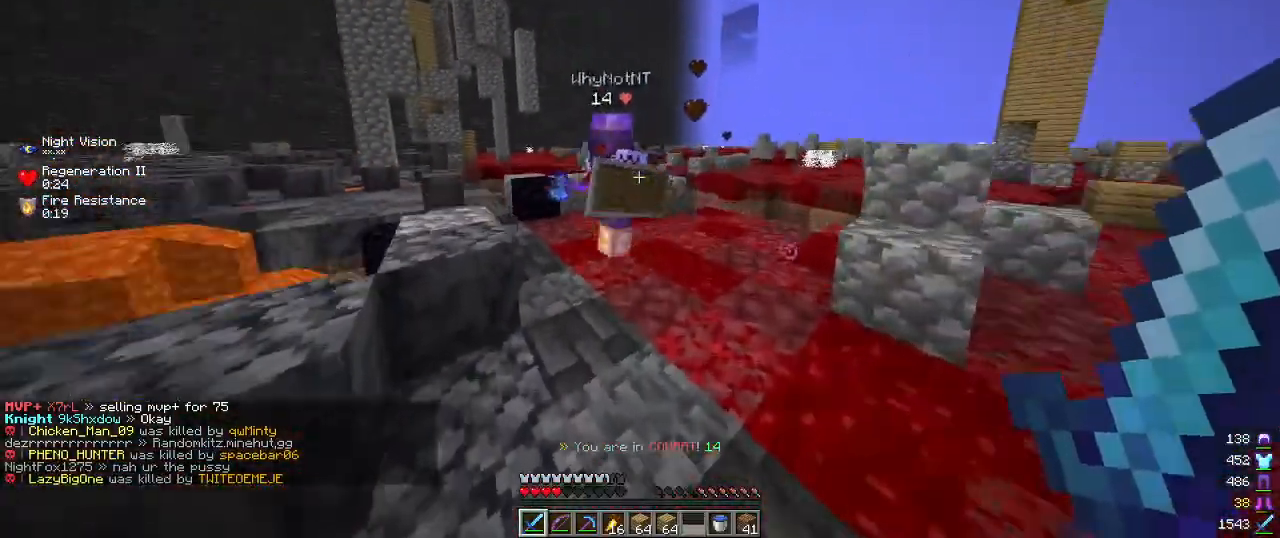
{"keys": ["s"], "mouse": [], "events": [[100, "w", "up"], [167, "s", "down"], [234, "mouse_left", "down"], [400, "mouse_left", "up"]]}
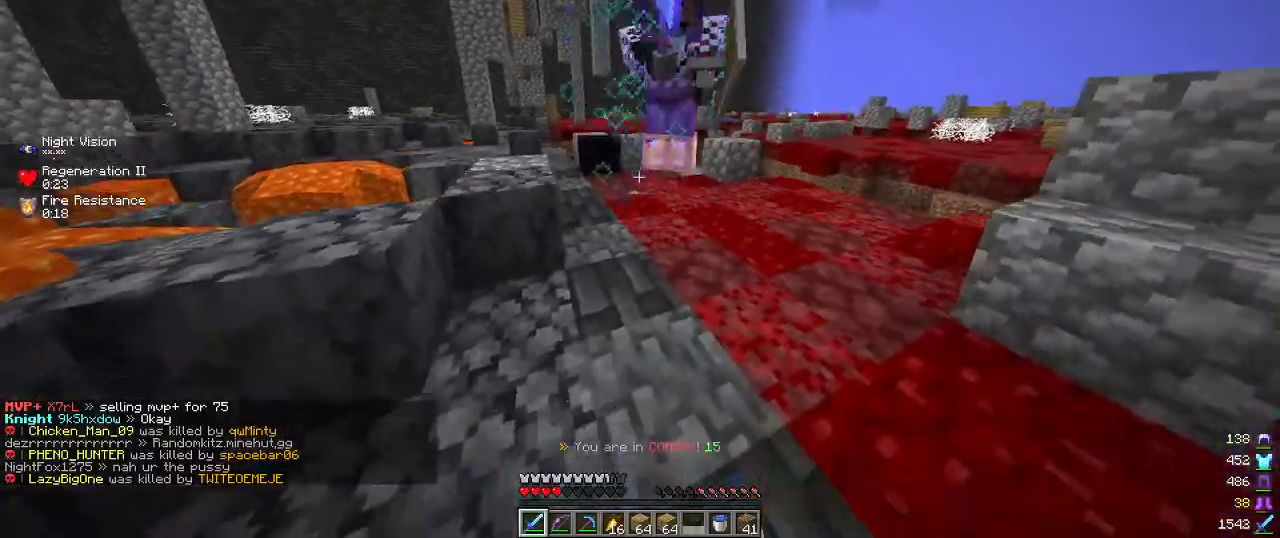
{"keys": [], "mouse": [], "events": [[334, "s", "up"]]}
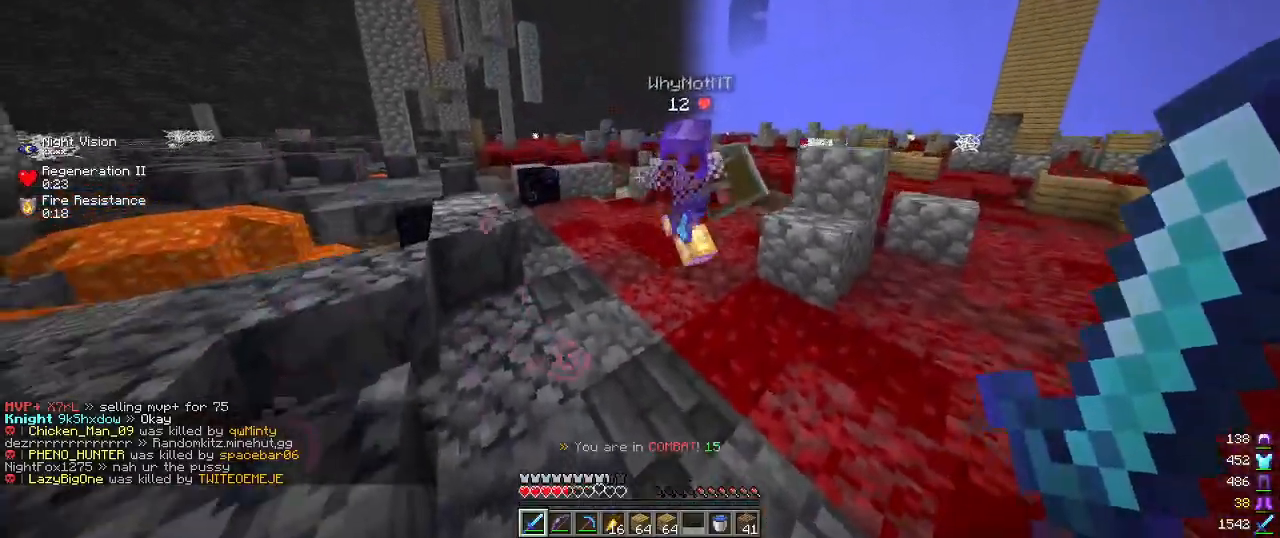
{"keys": ["d", "s"], "mouse": [], "events": [[67, "d", "down"], [234, "mouse_left", "down"], [234, "s", "down"], [400, "mouse_left", "up"]]}
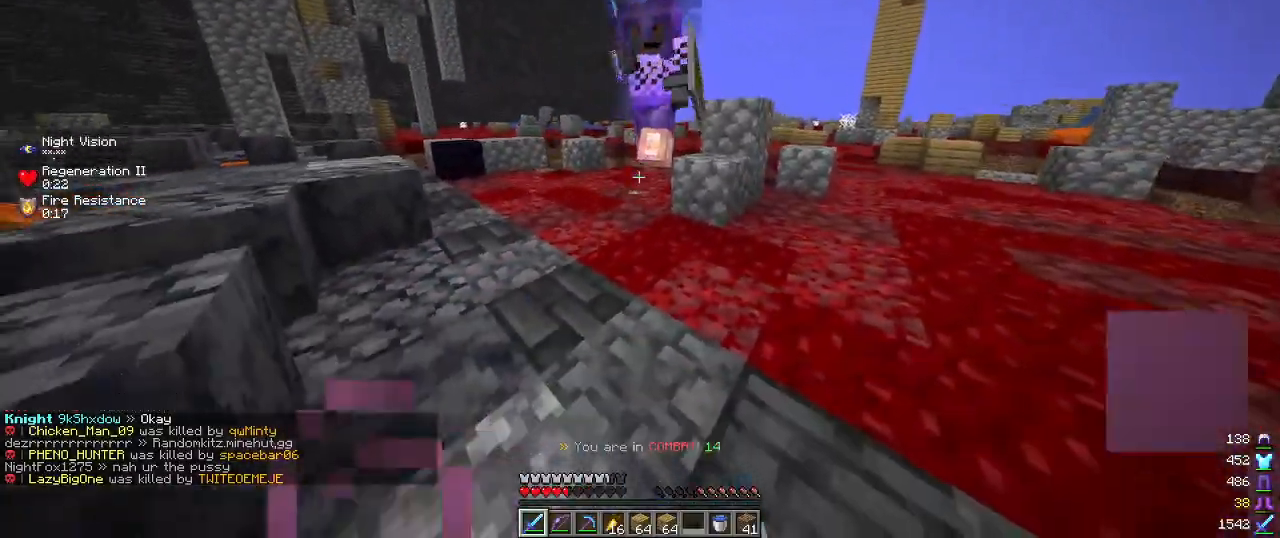
{"keys": ["d", "w"], "mouse": [], "events": [[100, "s", "up"], [417, "w", "down"]]}
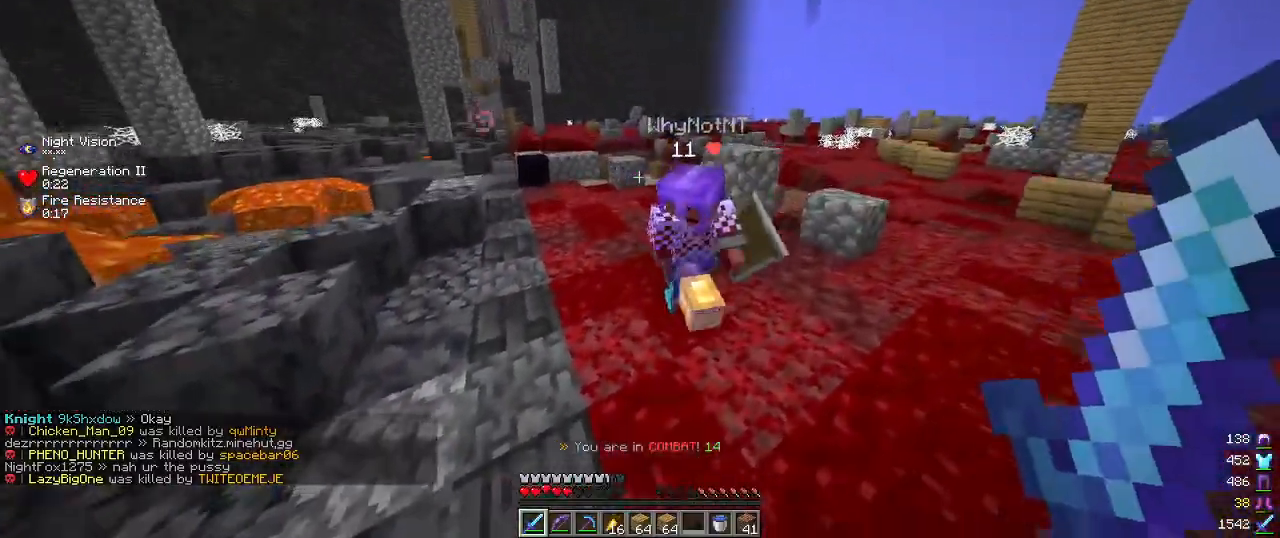
{"keys": ["a", "s"], "mouse": [], "events": [[67, "w", "up"], [200, "mouse_left", "down"], [234, "s", "down"], [334, "a", "down"], [334, "mouse_left", "up"], [417, "d", "up"]]}
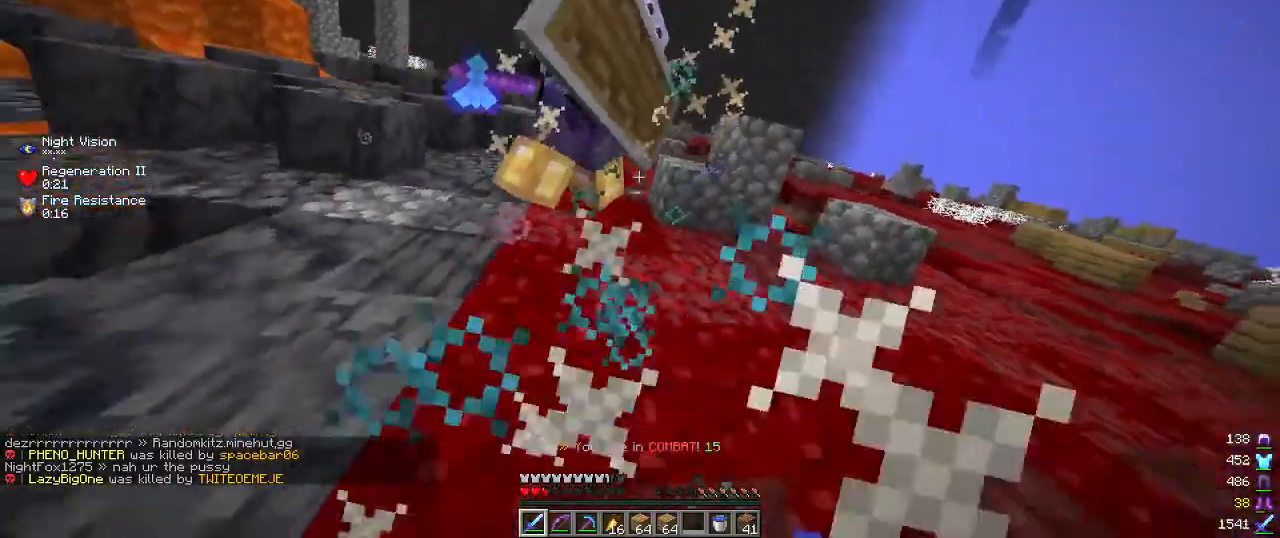
{"keys": ["a"], "mouse": [], "events": [[167, "s", "up"], [350, "w", "down"], [500, "w", "up"]]}
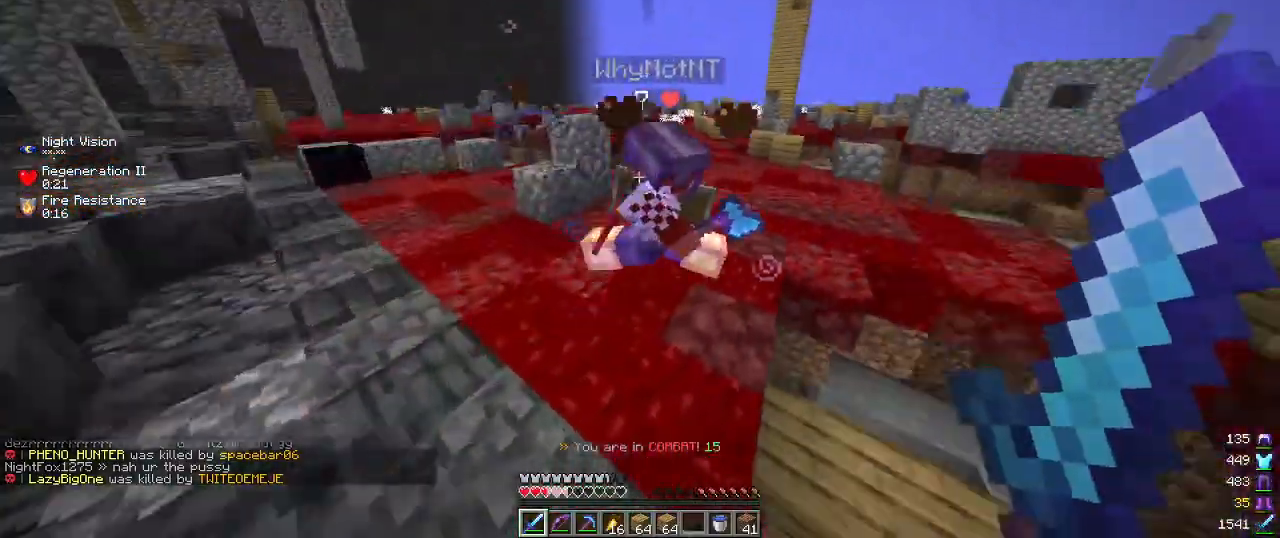
{"keys": ["a"], "mouse": [], "events": [[267, "mouse_left", "down"], [434, "mouse_left", "up"]]}
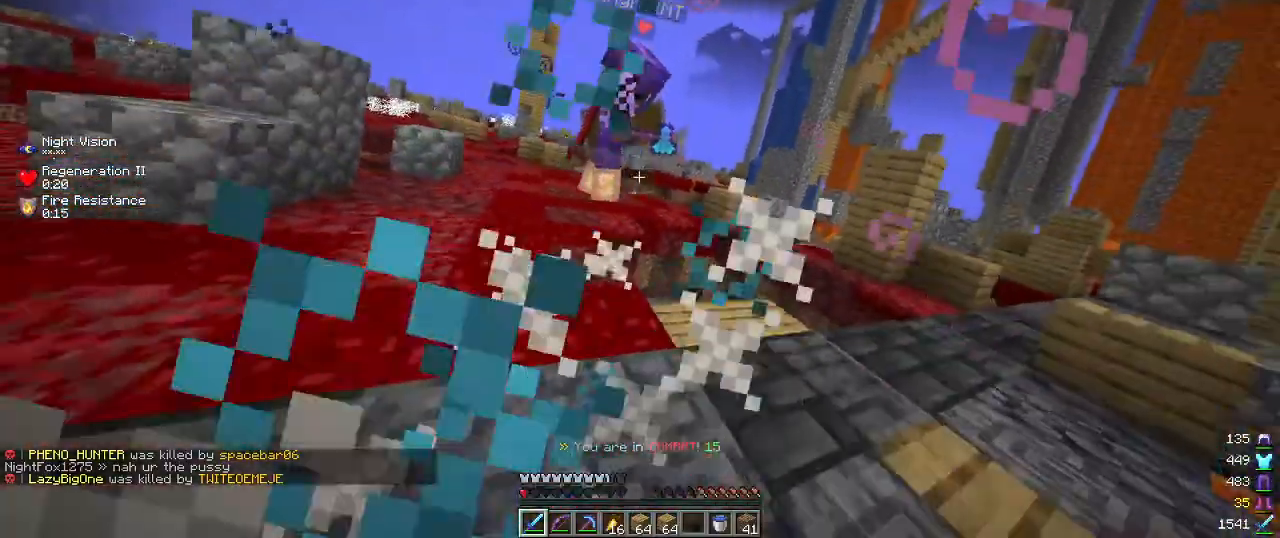
{"keys": ["a", "w"], "mouse": [], "events": [[317, "w", "down"]]}
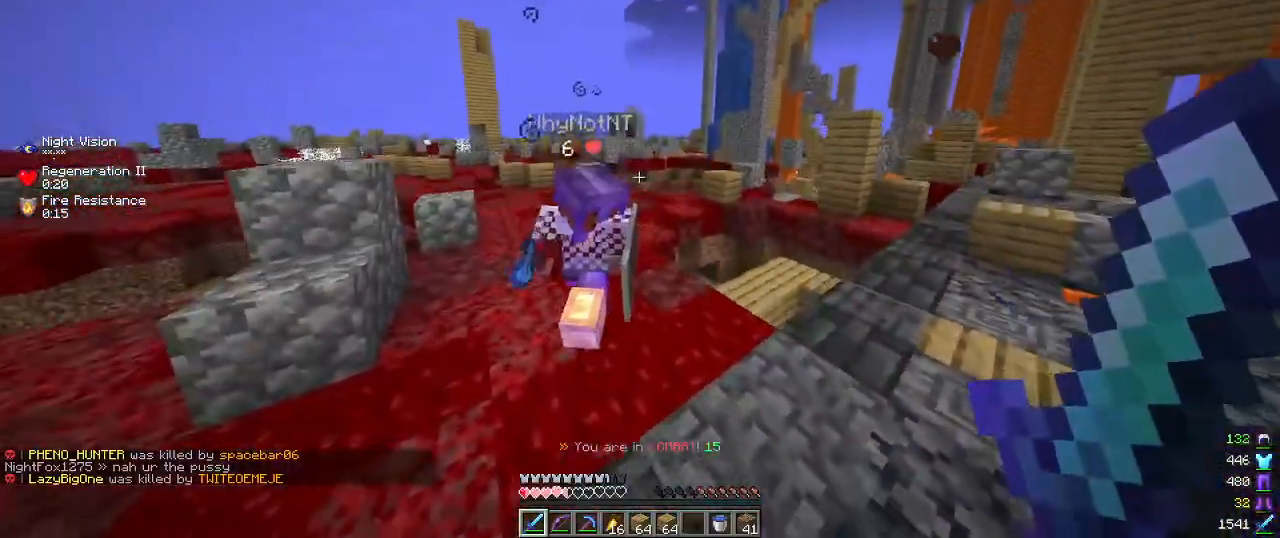
{"keys": ["a", "s"], "mouse": [], "events": [[34, "w", "up"], [267, "mouse_left", "down"], [384, "mouse_left", "up"], [434, "s", "down"]]}
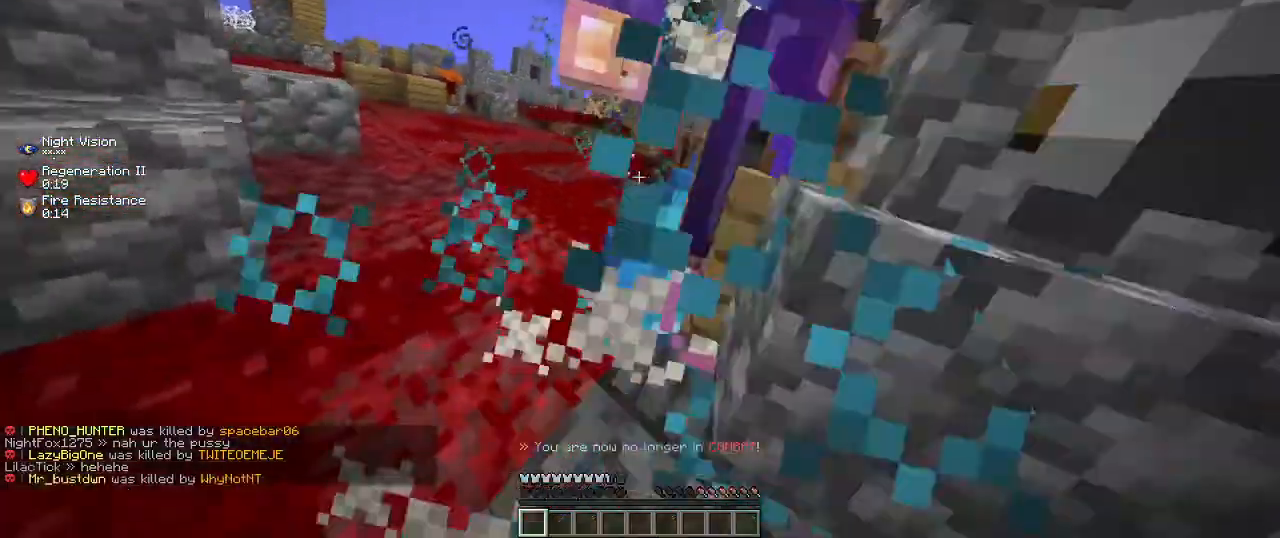
{"keys": ["a"], "mouse": [], "events": [[334, "s", "up"]]}
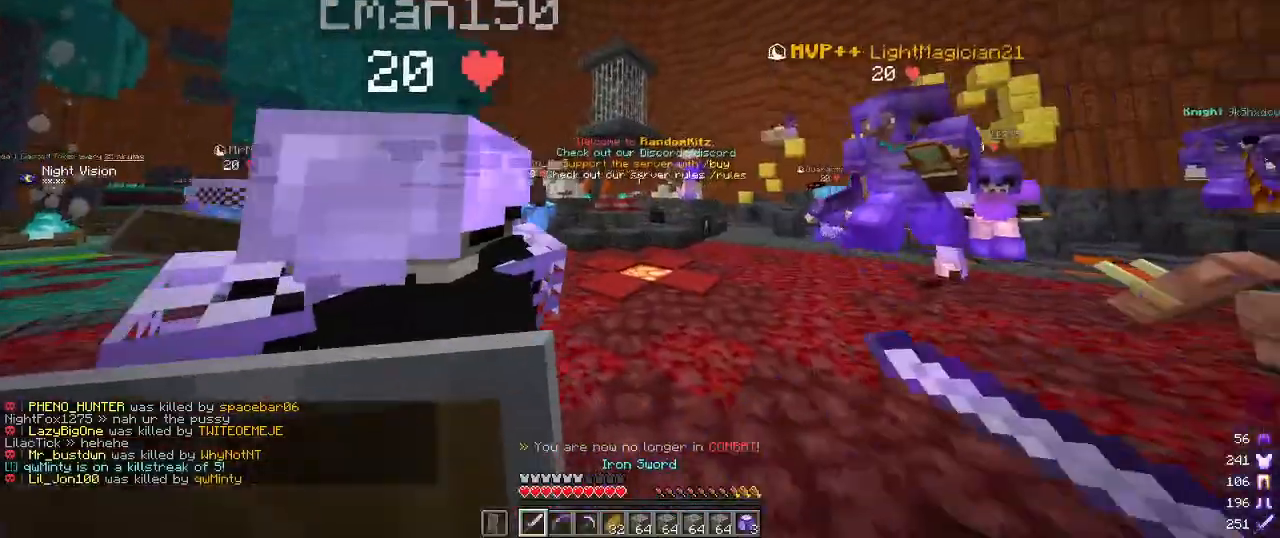
{"keys": ["w"], "mouse": [], "events": [[84, "a", "up"], [184, "w", "down"]]}
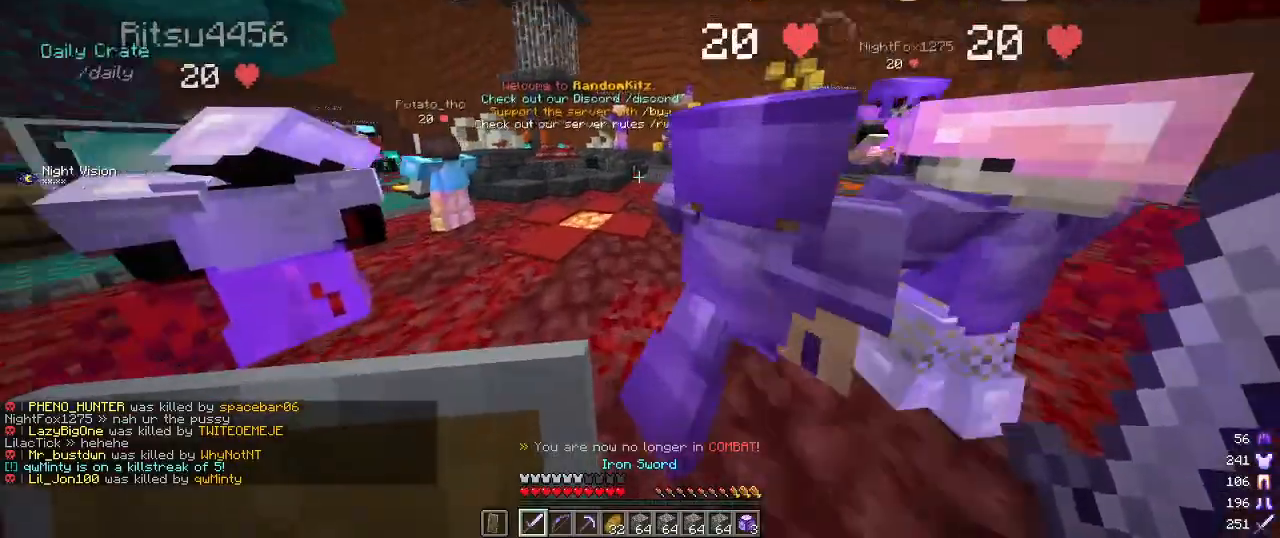
{"keys": ["w"], "mouse": [], "events": []}
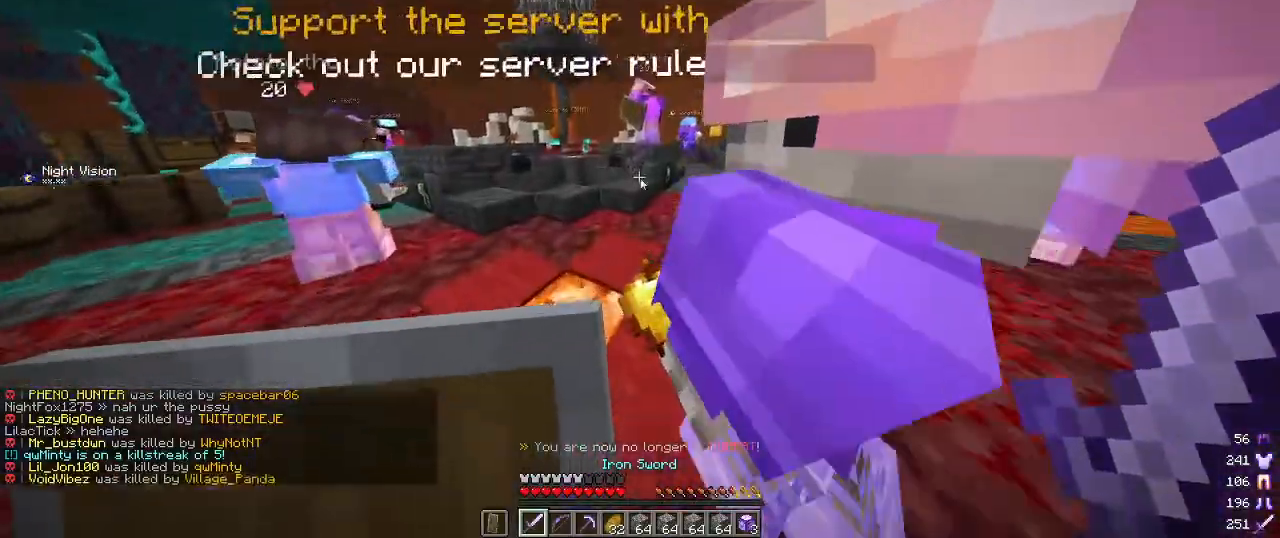
{"keys": [], "mouse": [], "events": [[67, "w", "up"]]}
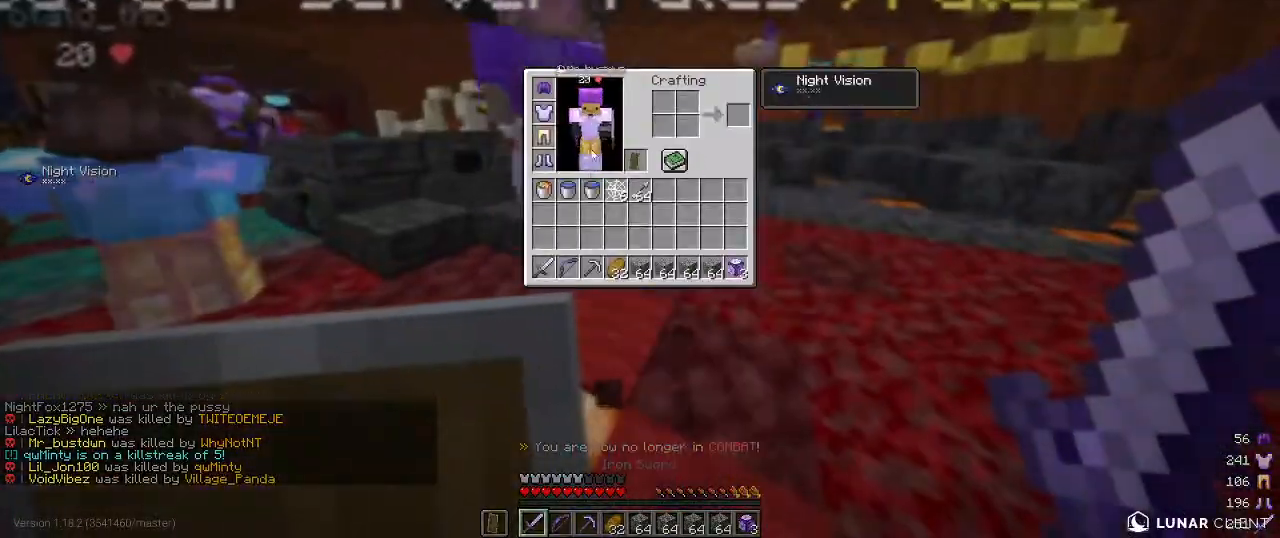
{"keys": ["w"], "mouse": [], "events": [[450, "w", "down"]]}
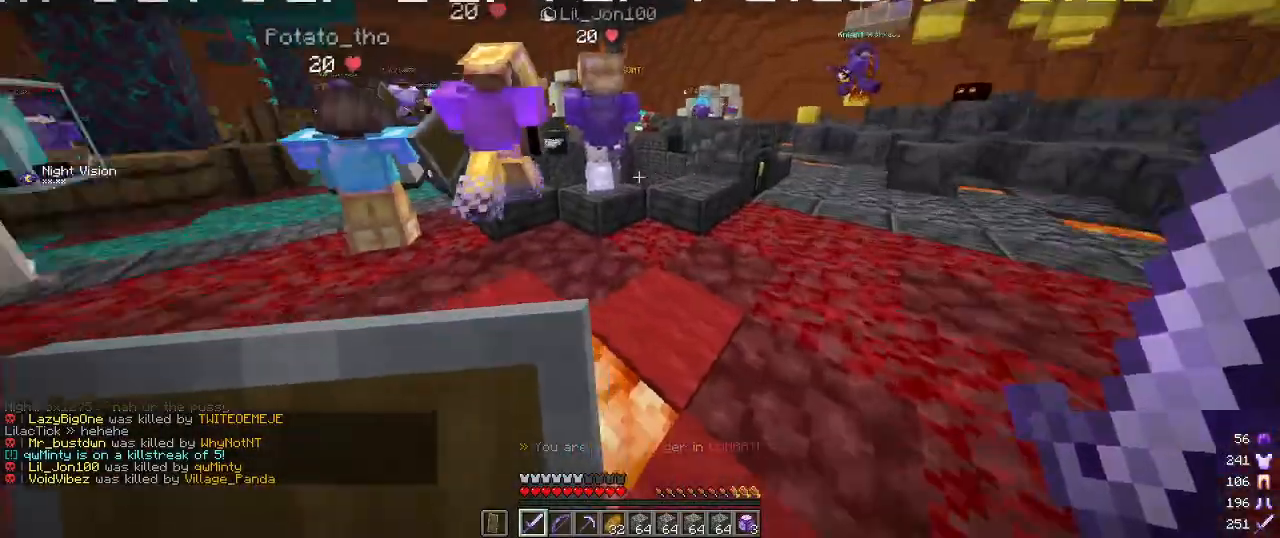
{"keys": ["w"], "mouse": [], "events": []}
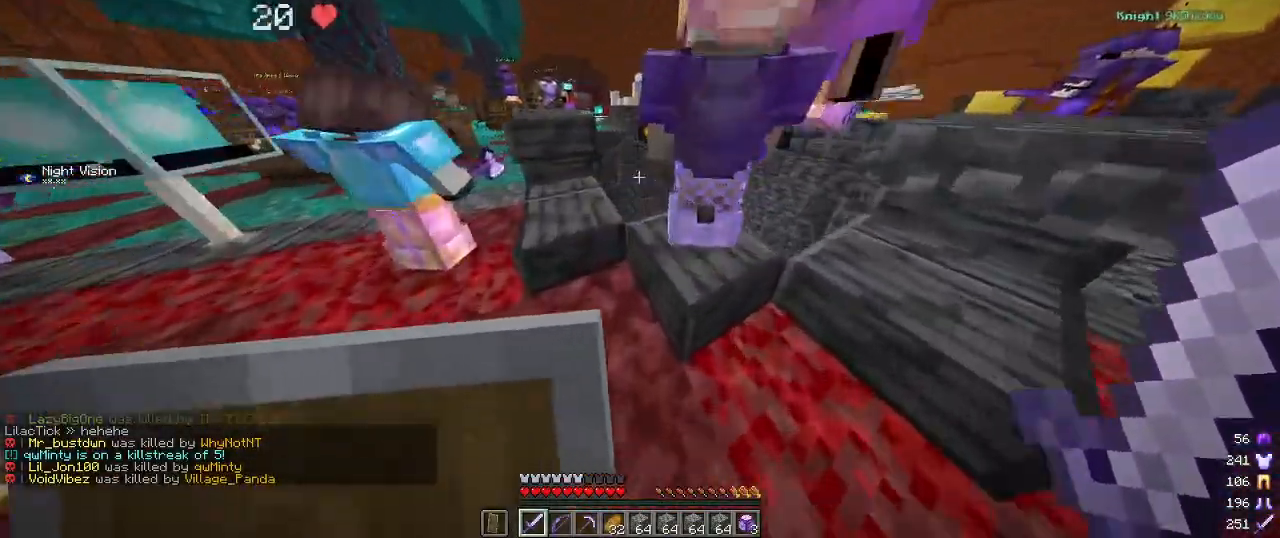
{"keys": ["w"], "mouse": [], "events": []}
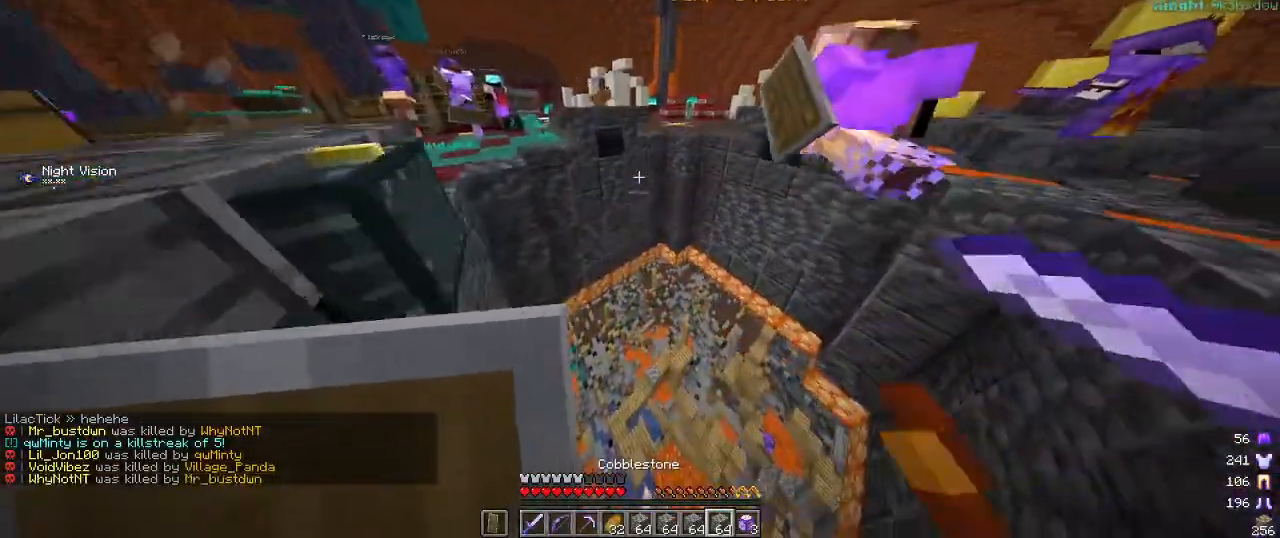
{"keys": ["w"], "mouse": [], "events": []}
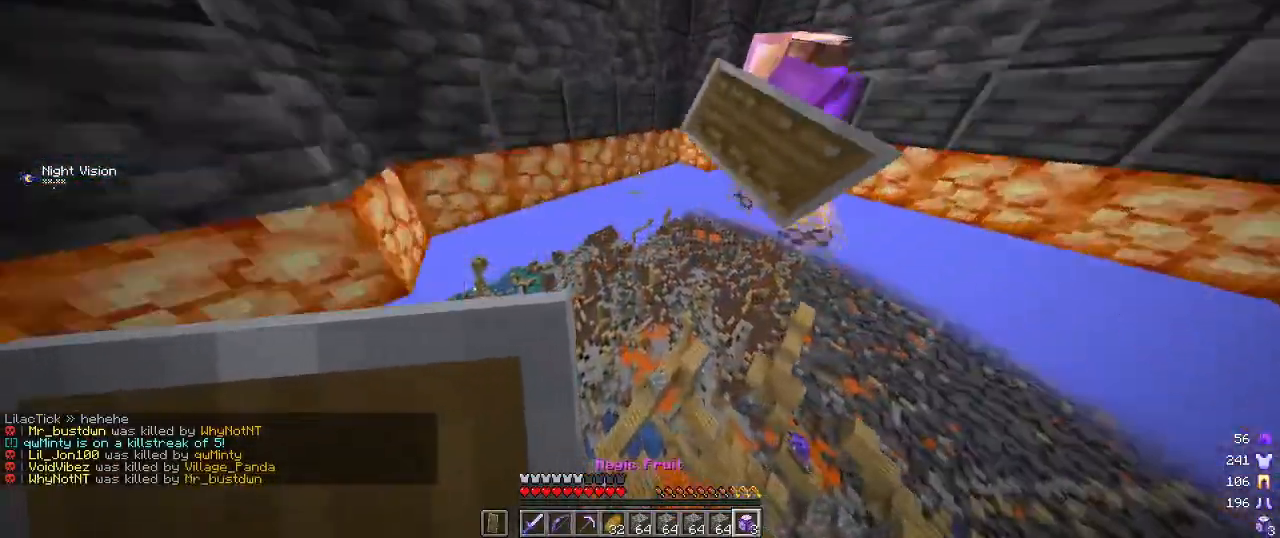
{"keys": ["w"], "mouse": [], "events": []}
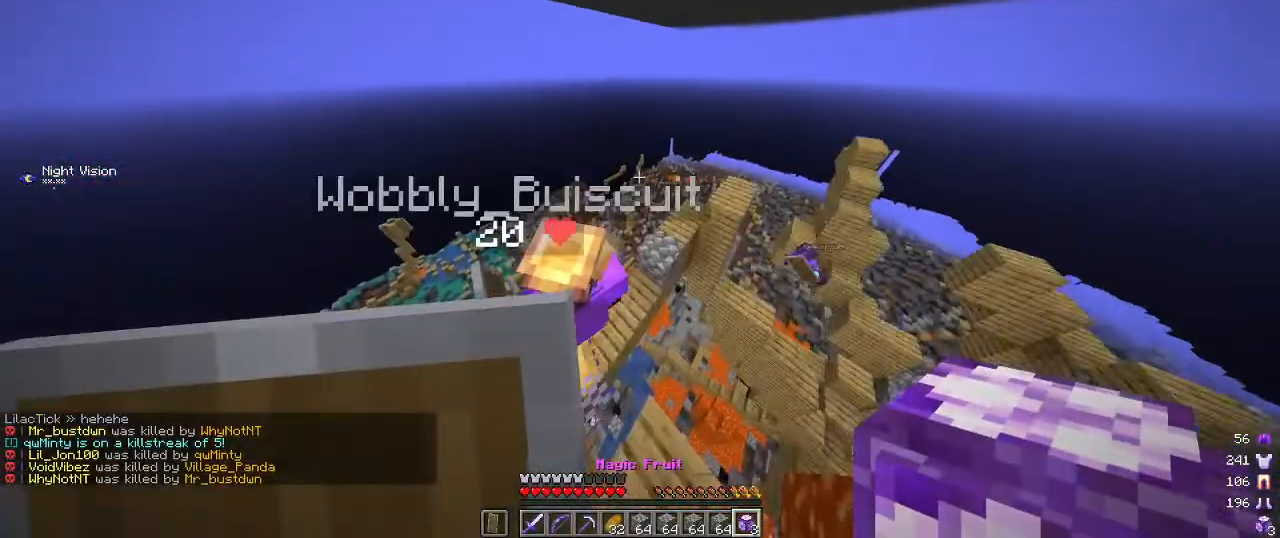
{"keys": [], "mouse": ["right"], "events": [[134, "a", "down"], [234, "w", "up"], [284, "mouse_right", "down"], [300, "a", "up"]]}
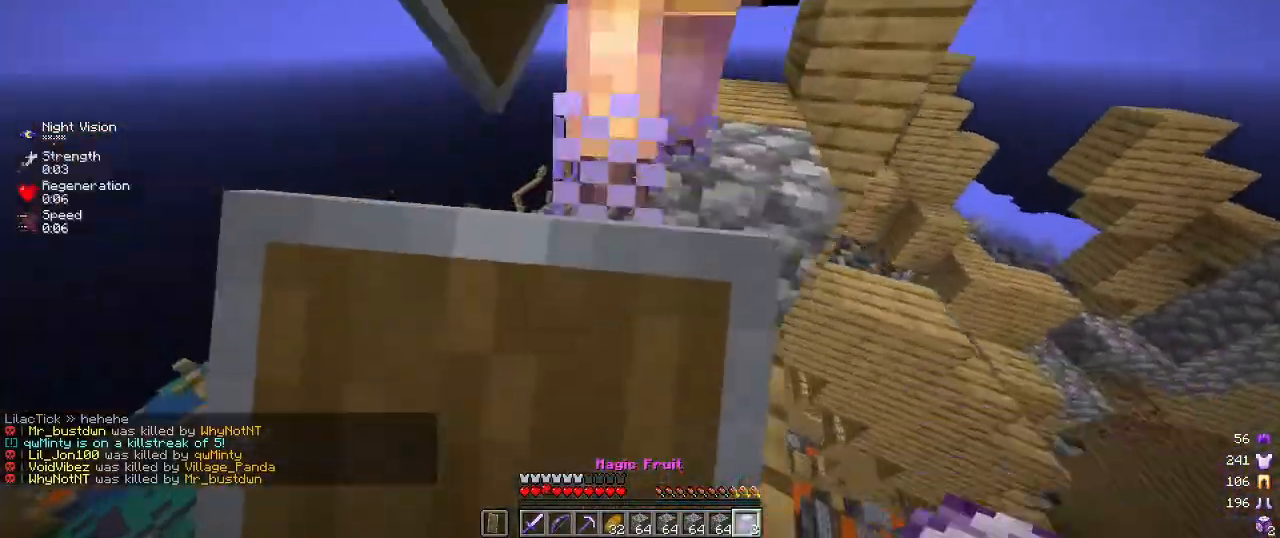
{"keys": [], "mouse": [], "events": [[450, "mouse_right", "up"]]}
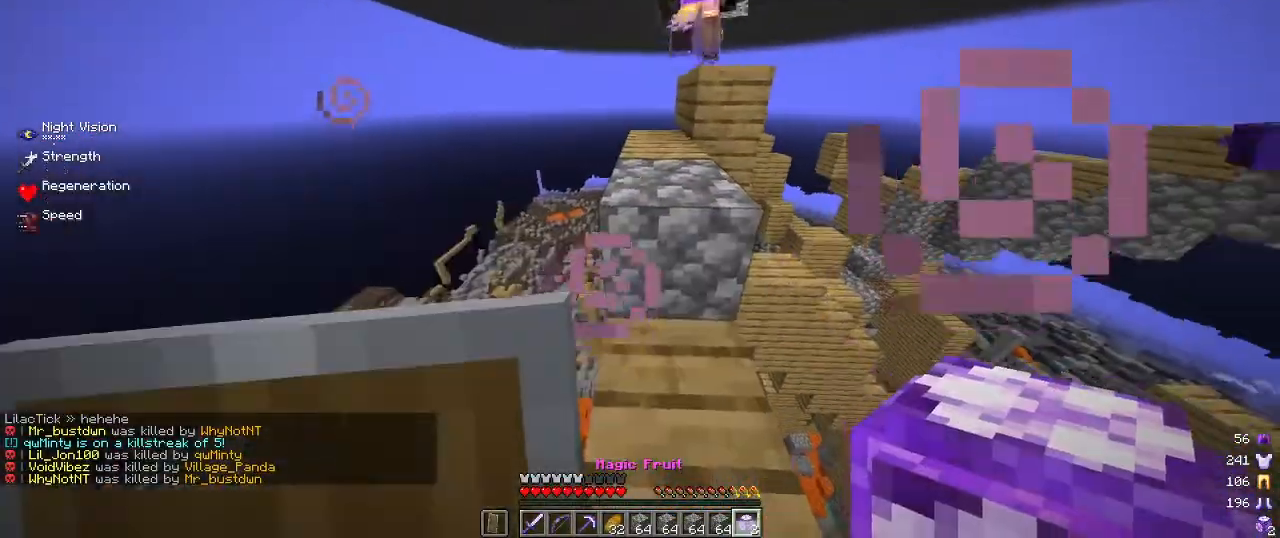
{"keys": ["w"], "mouse": [], "events": [[50, "w", "down"]]}
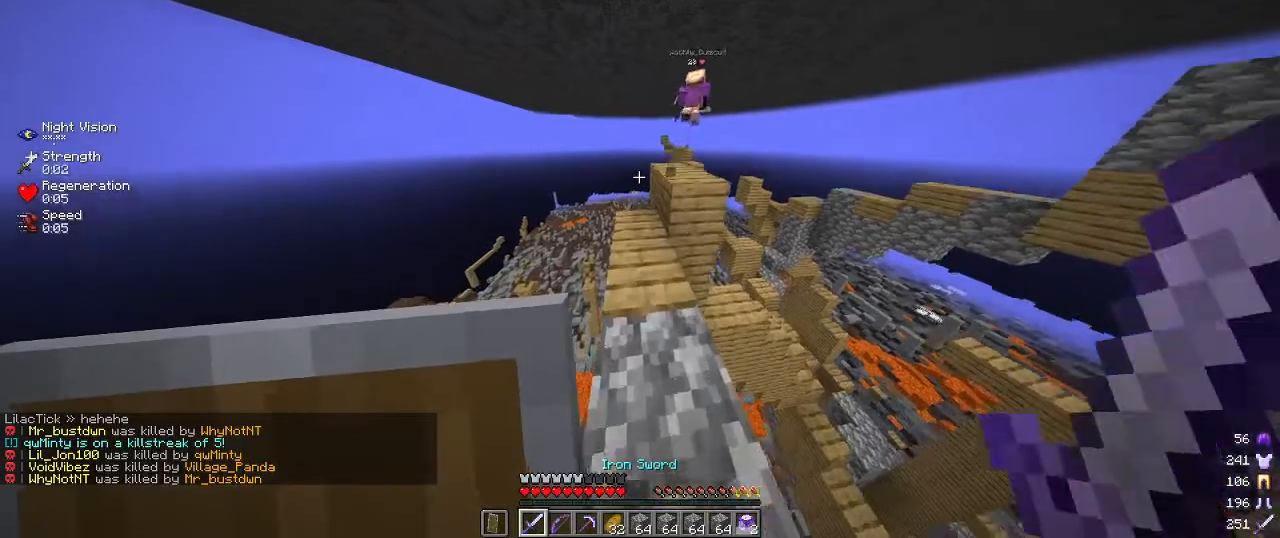
{"keys": ["d", "w"], "mouse": [], "events": [[400, "d", "down"]]}
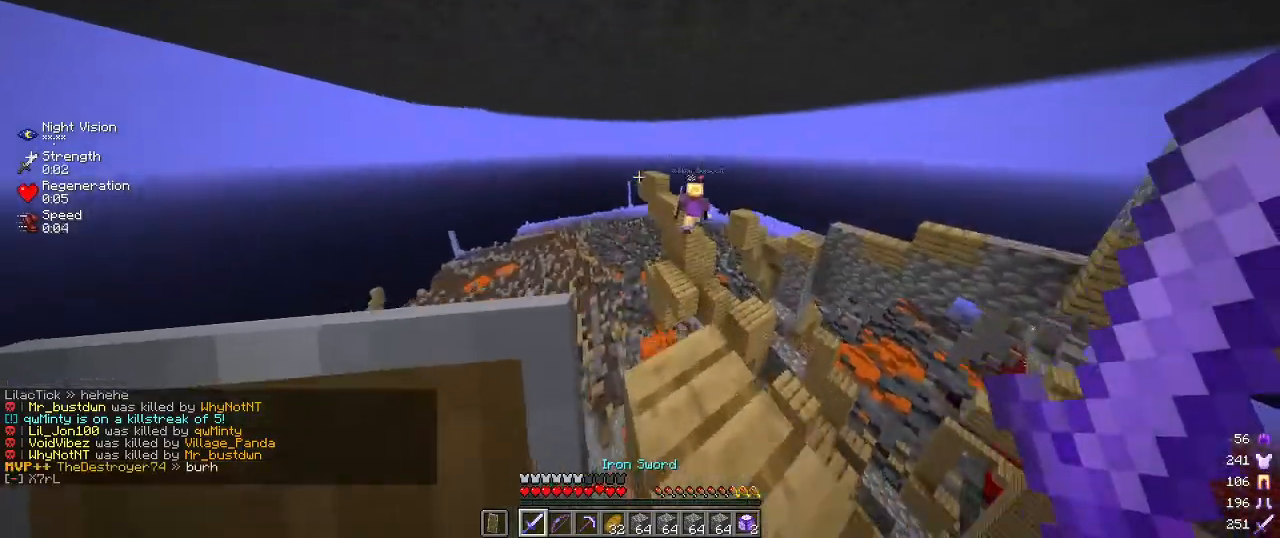
{"keys": ["w"], "mouse": [], "events": [[467, "d", "up"]]}
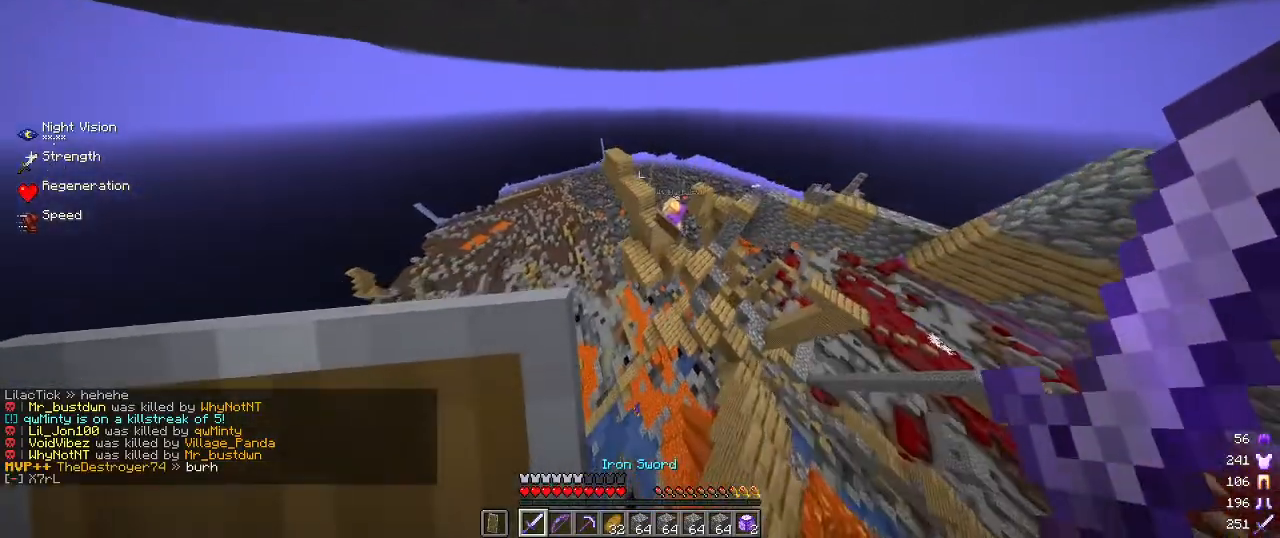
{"keys": ["a"], "mouse": [], "events": [[334, "d", "down"], [450, "a", "down"], [484, "w", "up"], [500, "d", "up"]]}
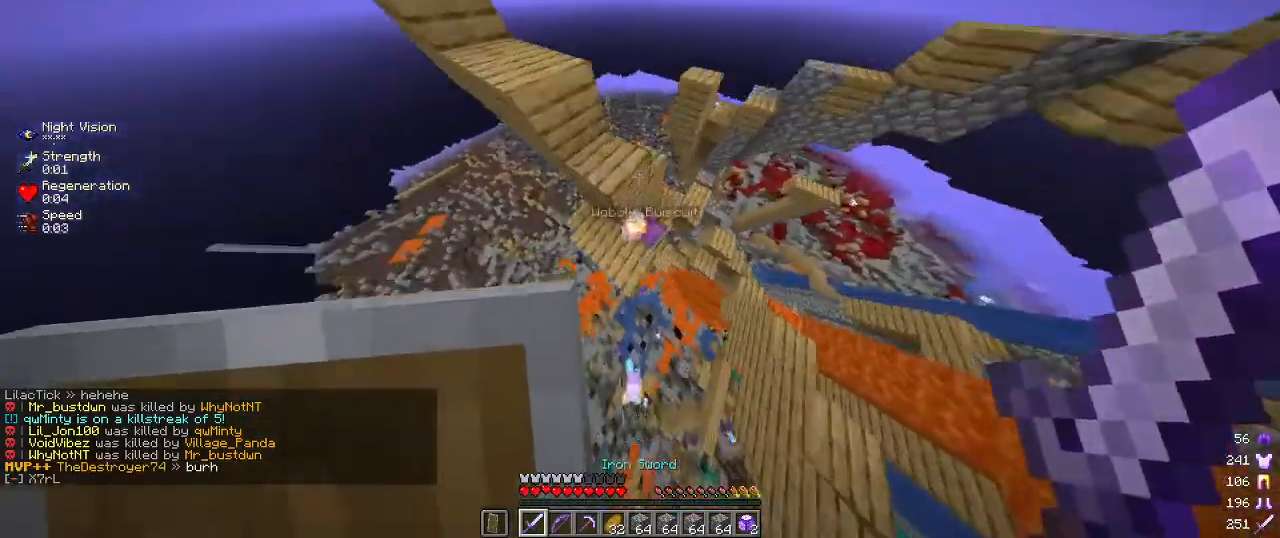
{"keys": ["s"], "mouse": ["left"], "events": [[67, "mouse_left", "down"], [150, "s", "down"], [200, "mouse_left", "up"], [267, "mouse_left", "down"], [350, "d", "down"], [450, "a", "up"], [500, "d", "up"]]}
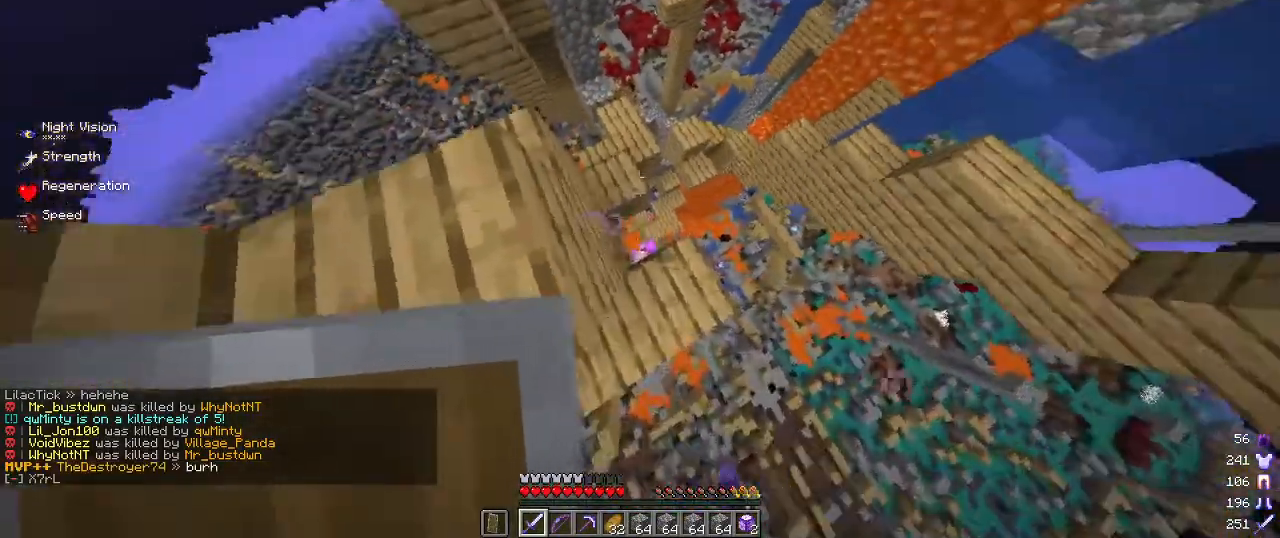
{"keys": ["d", "w"], "mouse": [], "events": [[17, "mouse_left", "up"], [17, "s", "up"], [217, "d", "down"], [400, "w", "down"]]}
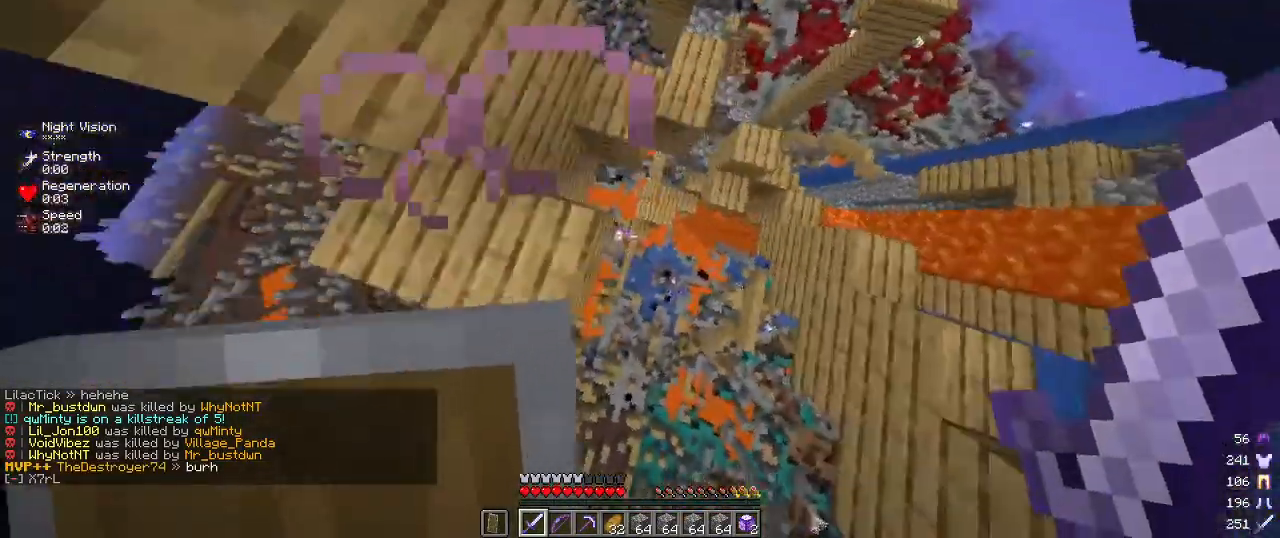
{"keys": ["a", "w"], "mouse": [], "events": [[67, "w", "up"], [150, "a", "down"], [200, "w", "down"], [234, "d", "up"]]}
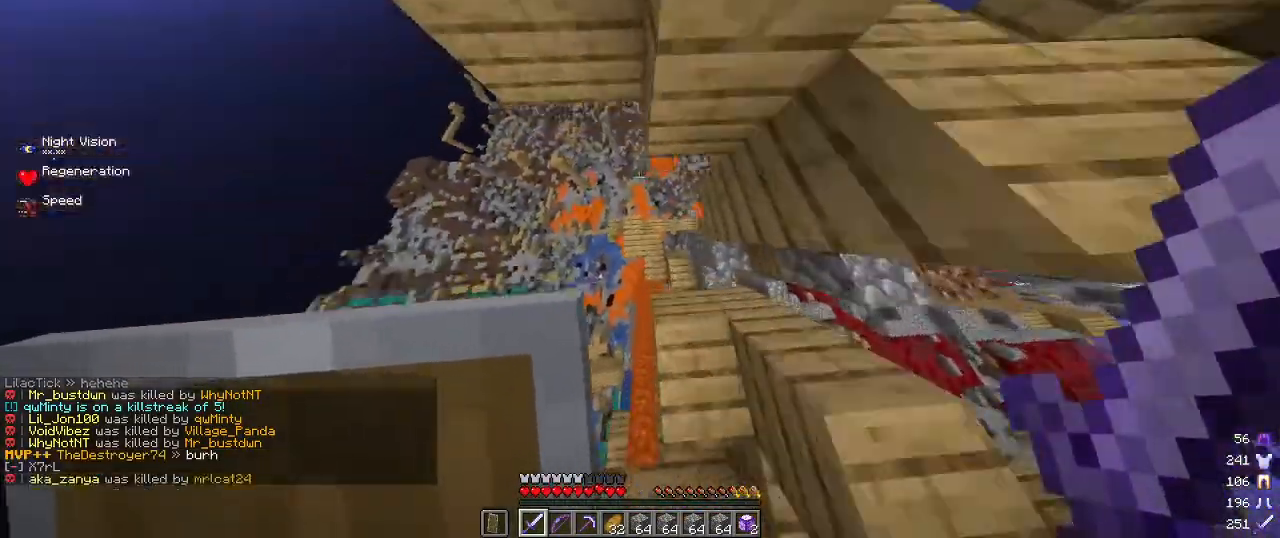
{"keys": ["a", "w"], "mouse": [], "events": []}